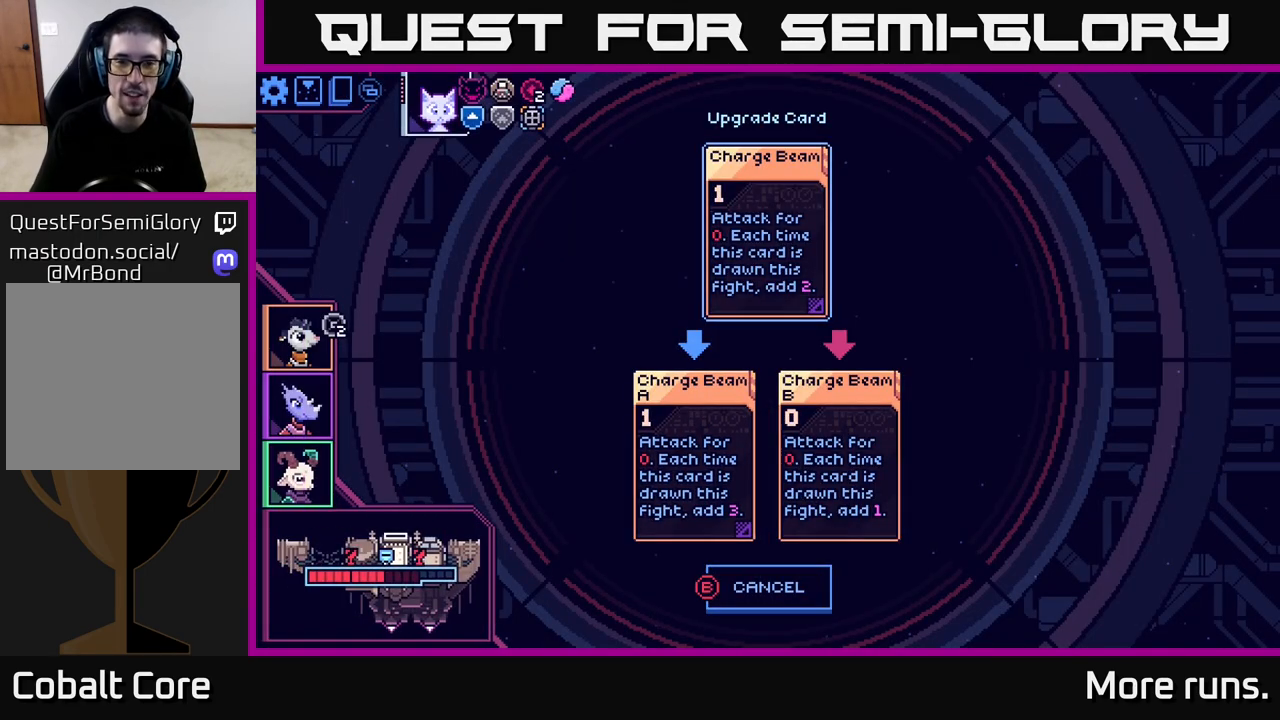
Gameplay with a controller (Xbox layout); each line is a JSON object with the inputs held at the frame after it. "events" lists button and stick changes between this image and that frame as [ms after this image, input, new state], when the widget could be followed in between.
{"buttons": [], "left_stick": "center", "right_stick": "center", "events": [[250, "left_stick", "right"], [400, "left_stick", "center"]]}
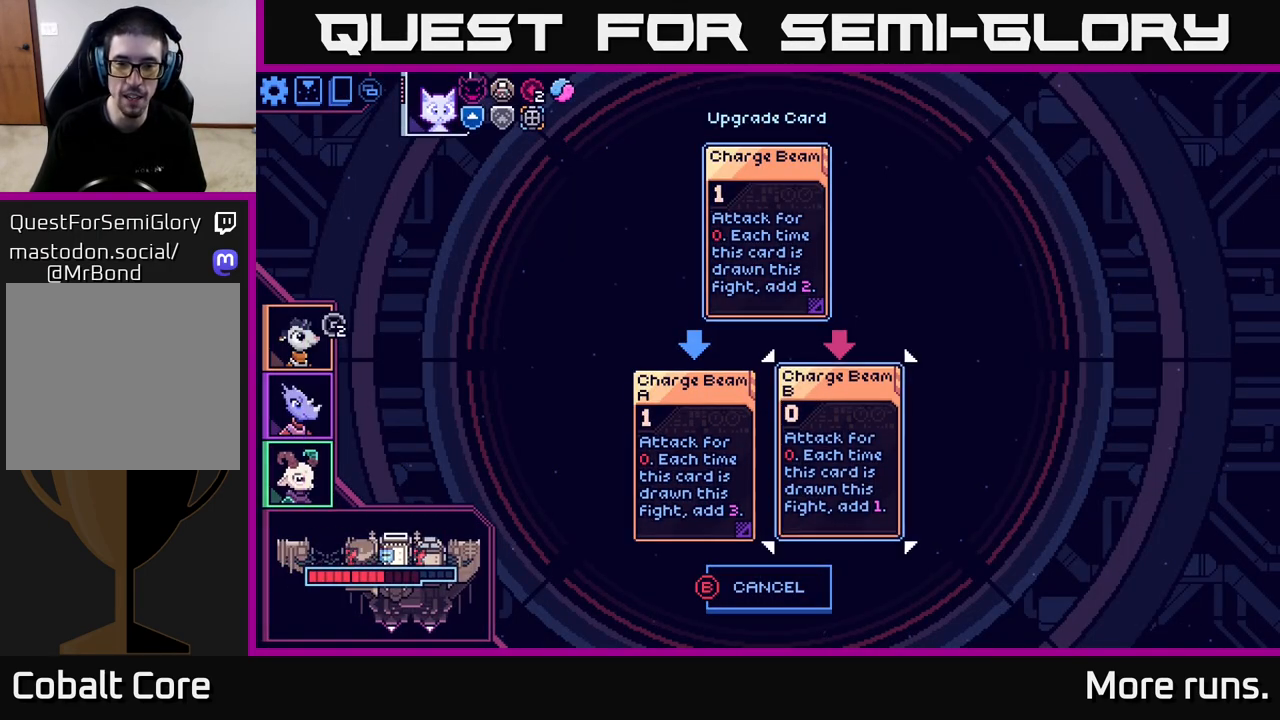
{"buttons": [], "left_stick": "left", "right_stick": "center", "events": [[67, "left_stick", "left"], [267, "left_stick", "right"], [467, "left_stick", "left"]]}
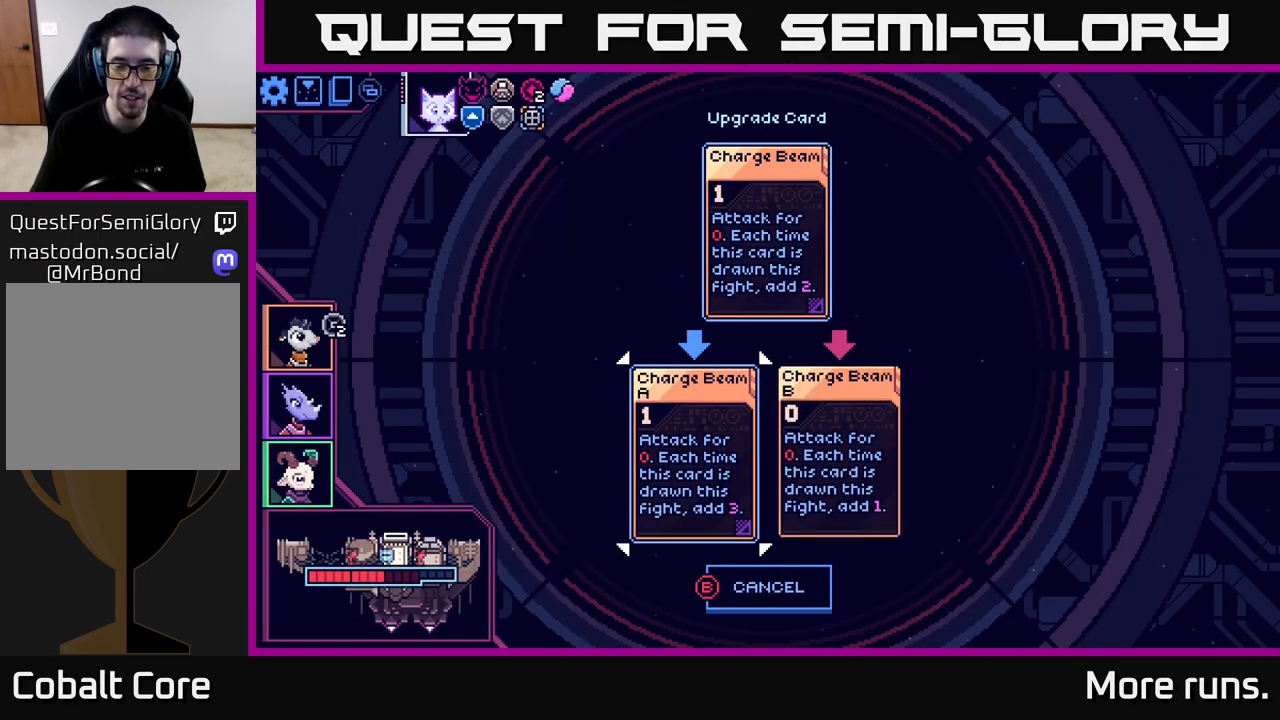
{"buttons": [], "left_stick": "center", "right_stick": "center", "events": [[150, "left_stick", "center"], [233, "left_stick", "right"], [433, "left_stick", "center"]]}
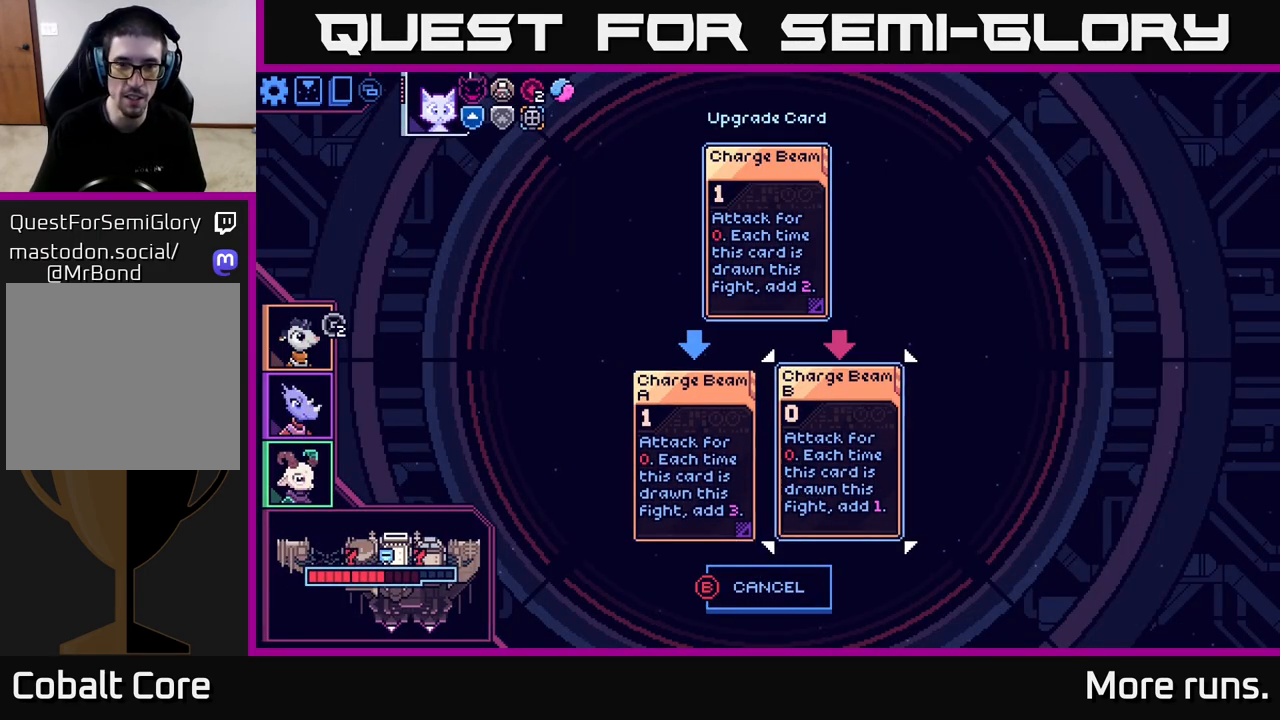
{"buttons": [], "left_stick": "right", "right_stick": "center", "events": [[67, "B", "down"], [133, "B", "up"], [467, "left_stick", "right"]]}
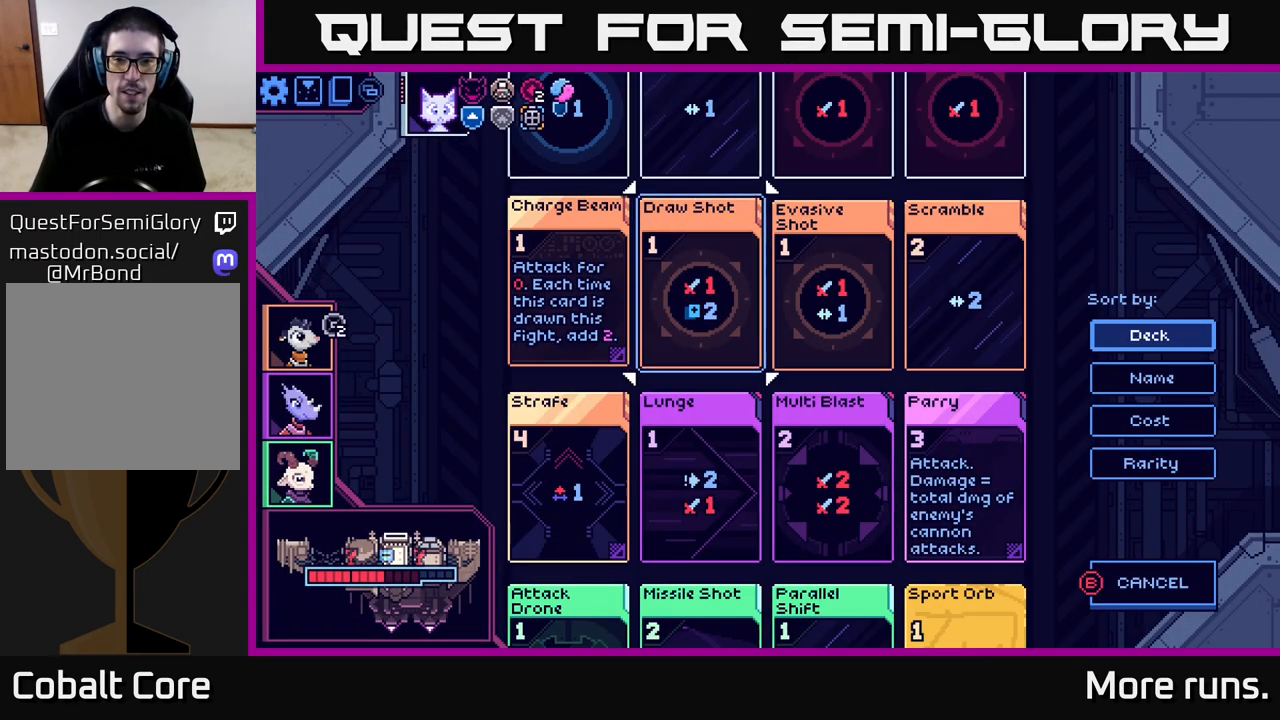
{"buttons": [], "left_stick": "center", "right_stick": "center", "events": [[183, "left_stick", "center"], [300, "left_stick", "right"], [467, "left_stick", "center"]]}
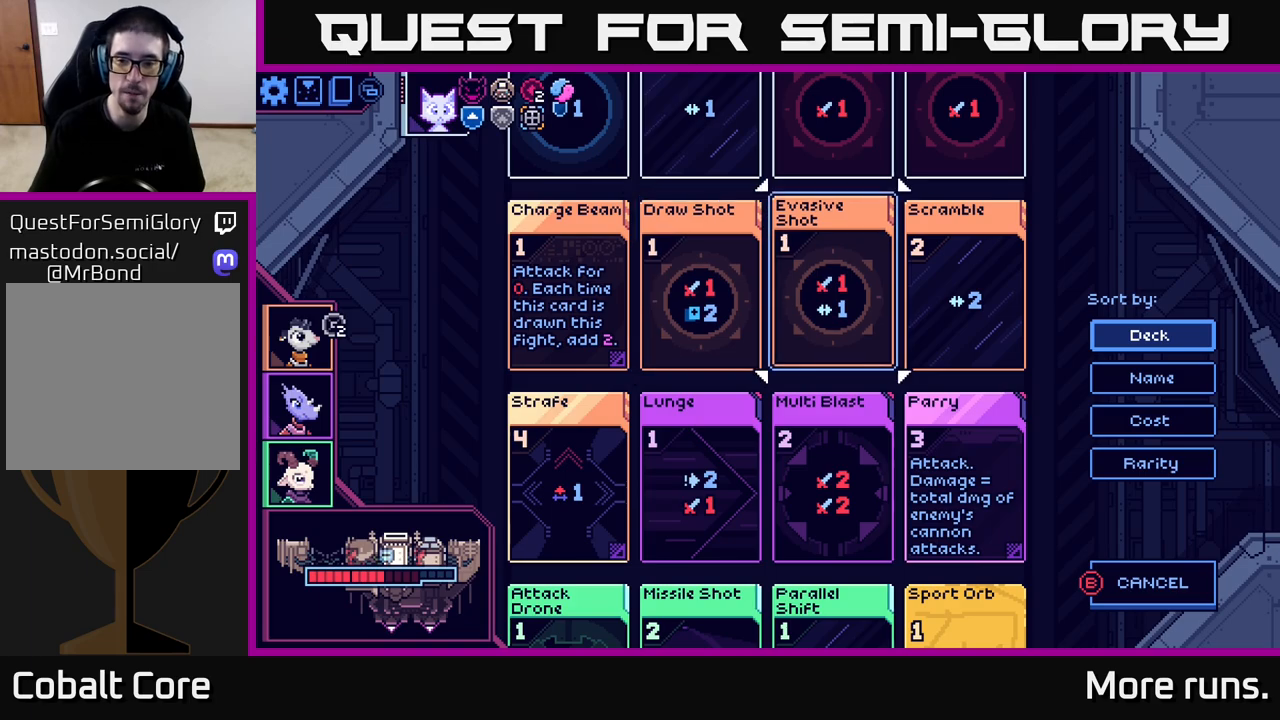
{"buttons": [], "left_stick": "down", "right_stick": "center", "events": [[33, "left_stick", "right"], [200, "left_stick", "center"], [350, "left_stick", "down"]]}
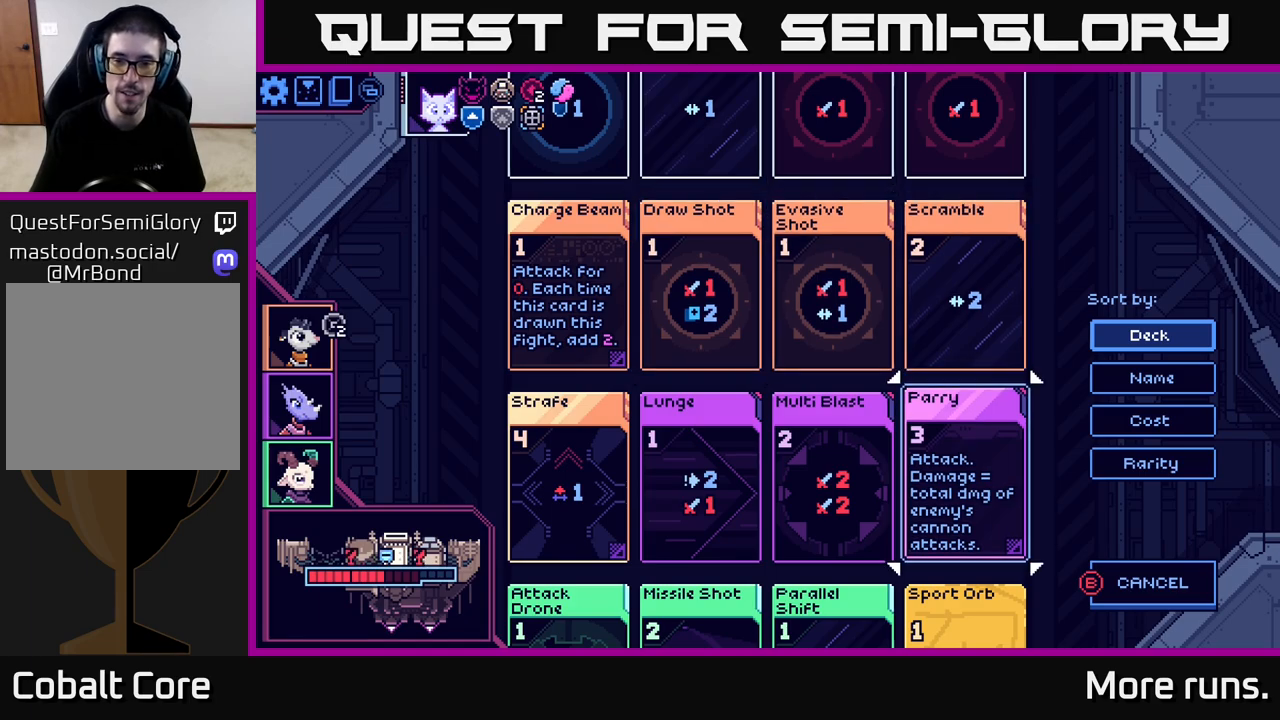
{"buttons": [], "left_stick": "center", "right_stick": "center", "events": [[50, "left_stick", "center"], [133, "X", "down"], [233, "X", "up"]]}
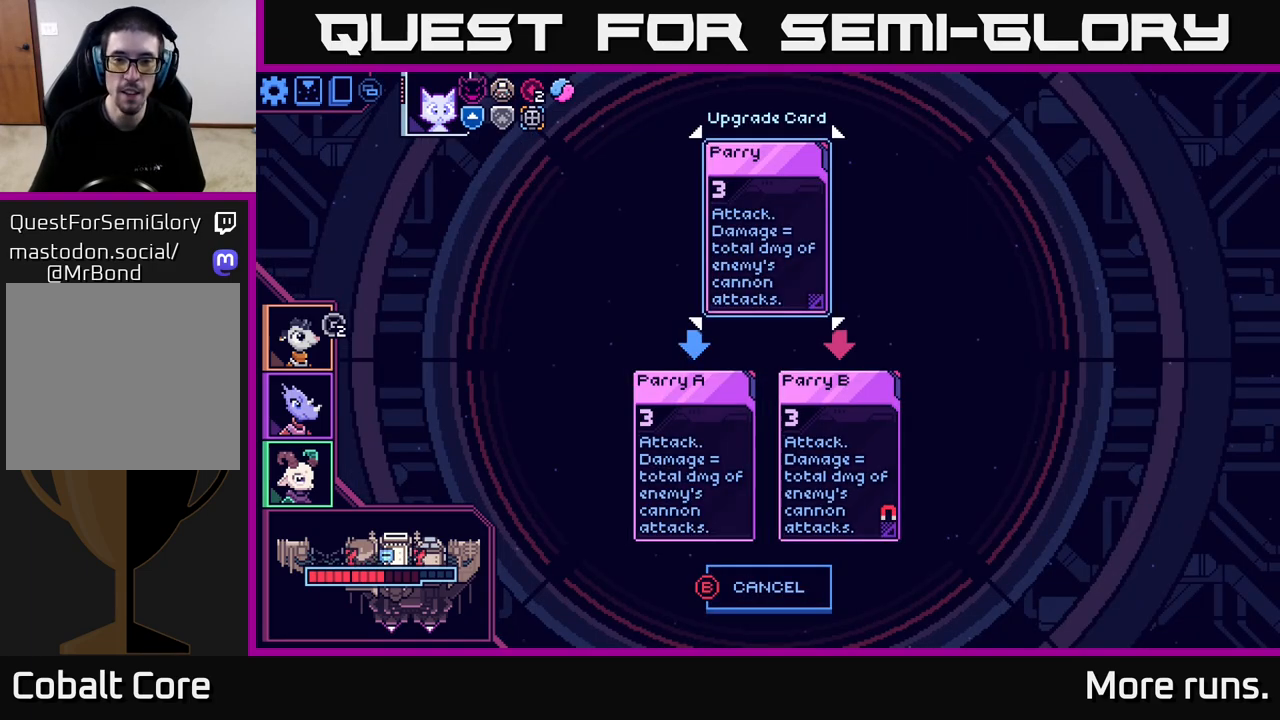
{"buttons": [], "left_stick": "center", "right_stick": "center", "events": []}
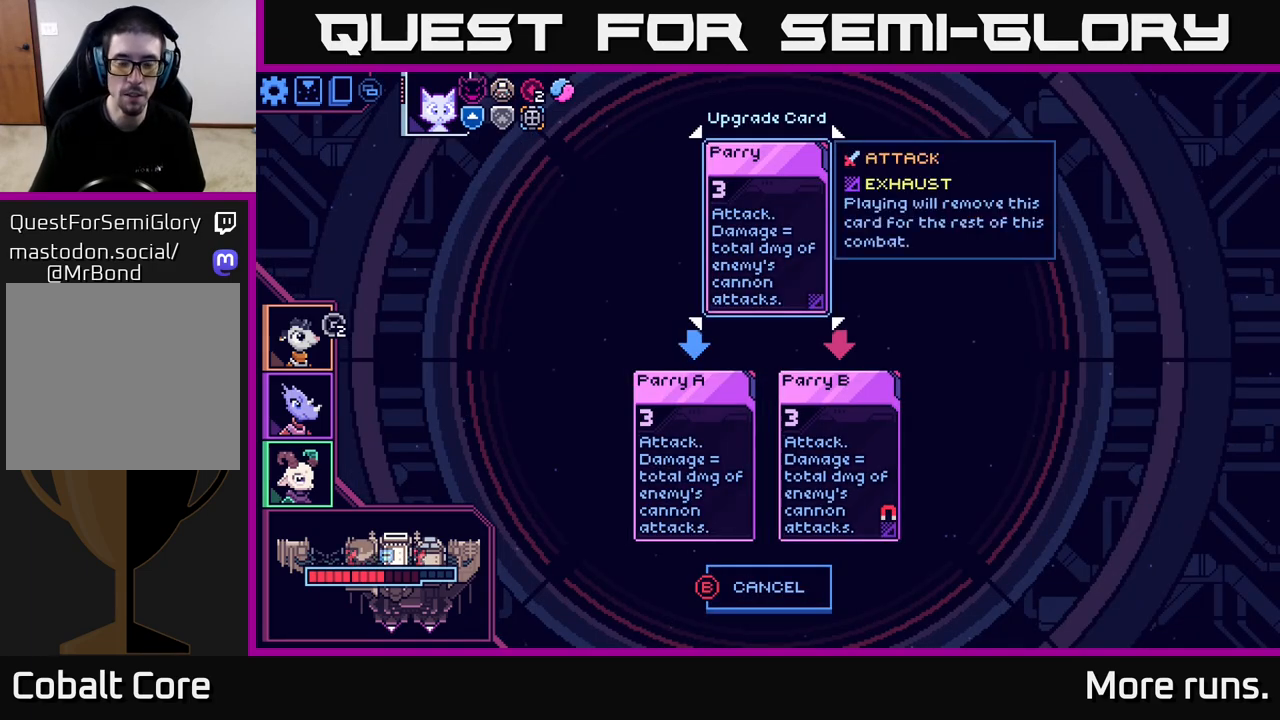
{"buttons": [], "left_stick": "center", "right_stick": "center", "events": []}
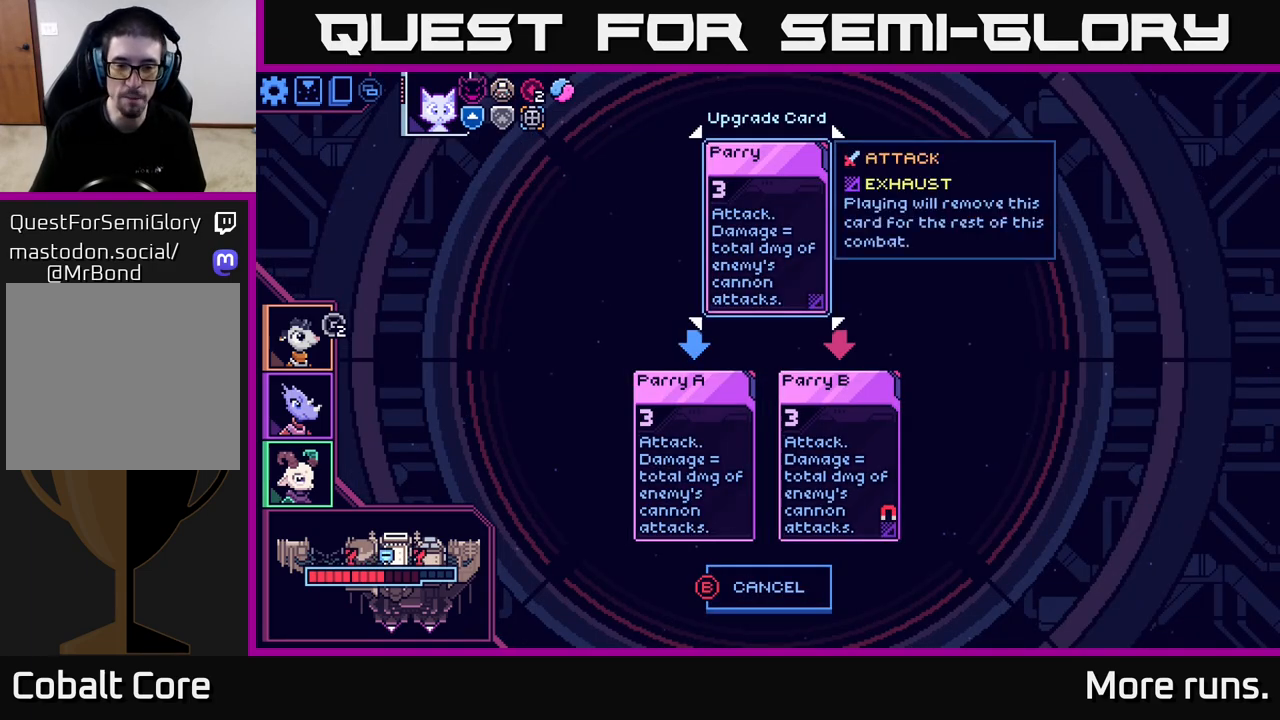
{"buttons": [], "left_stick": "center", "right_stick": "center", "events": [[250, "left_stick", "down"], [467, "left_stick", "center"]]}
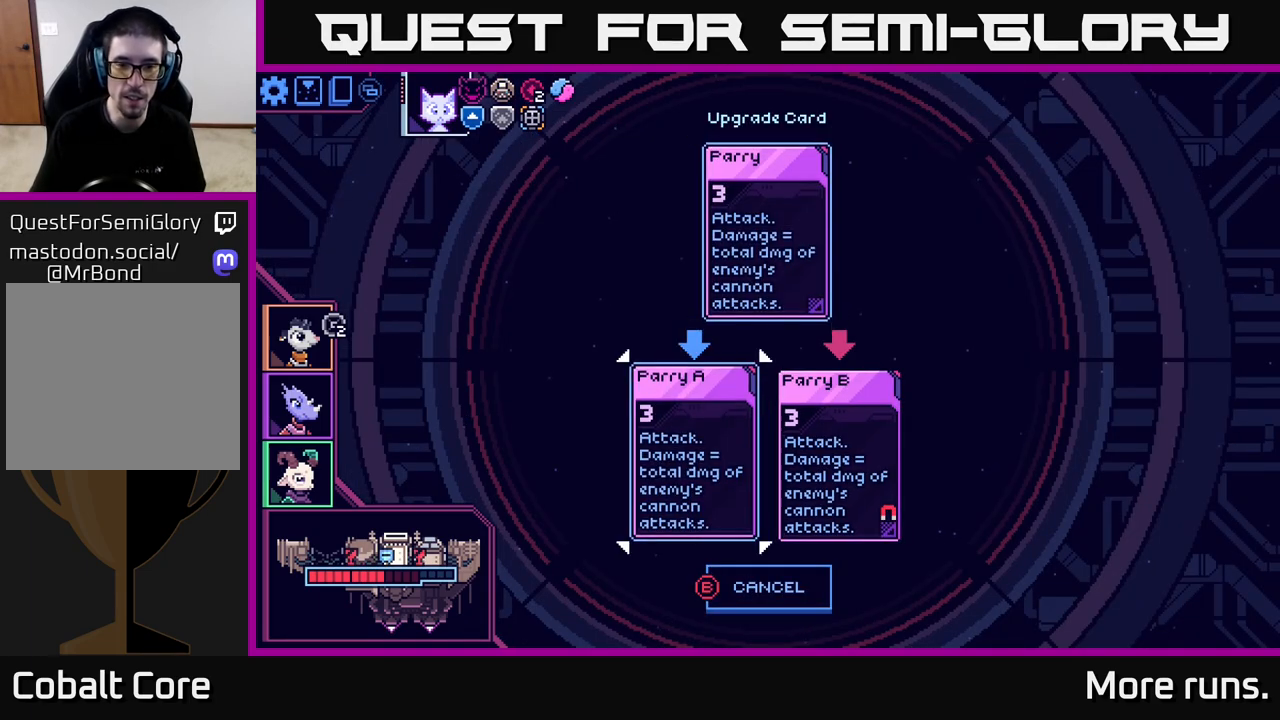
{"buttons": [], "left_stick": "up", "right_stick": "center", "events": [[450, "left_stick", "up"]]}
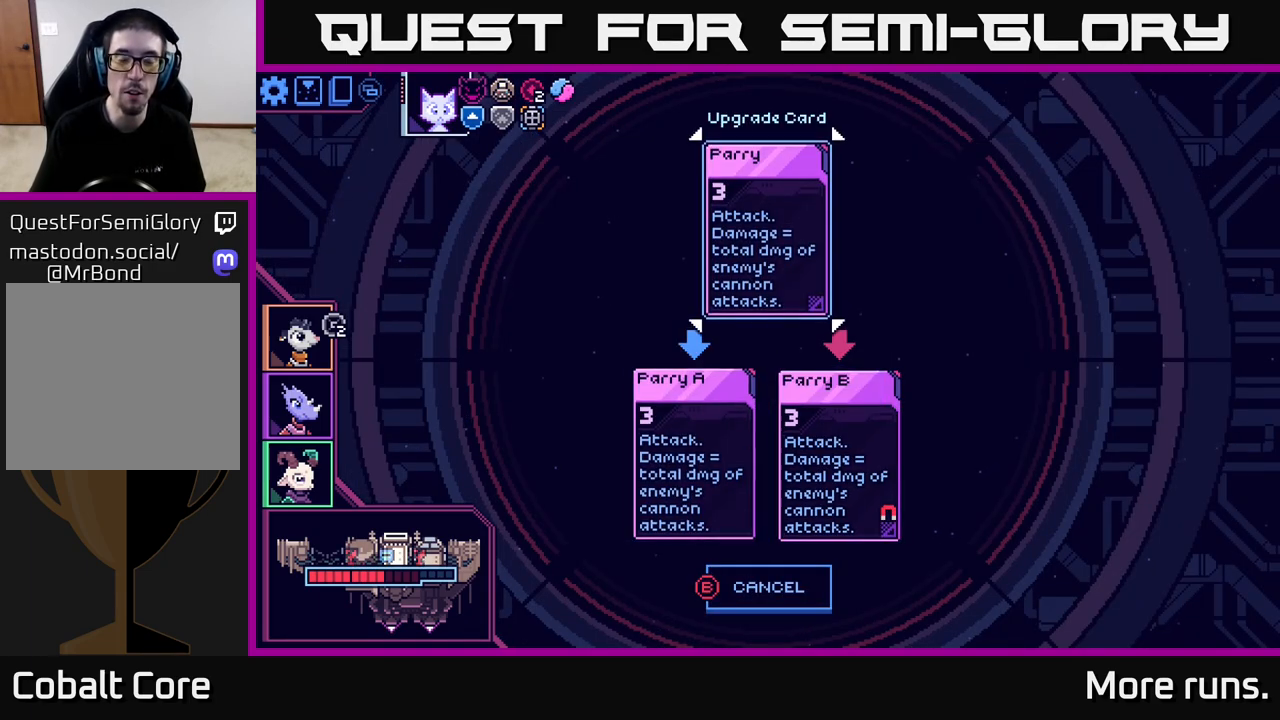
{"buttons": [], "left_stick": "down", "right_stick": "center", "events": [[167, "left_stick", "center"], [317, "left_stick", "down"]]}
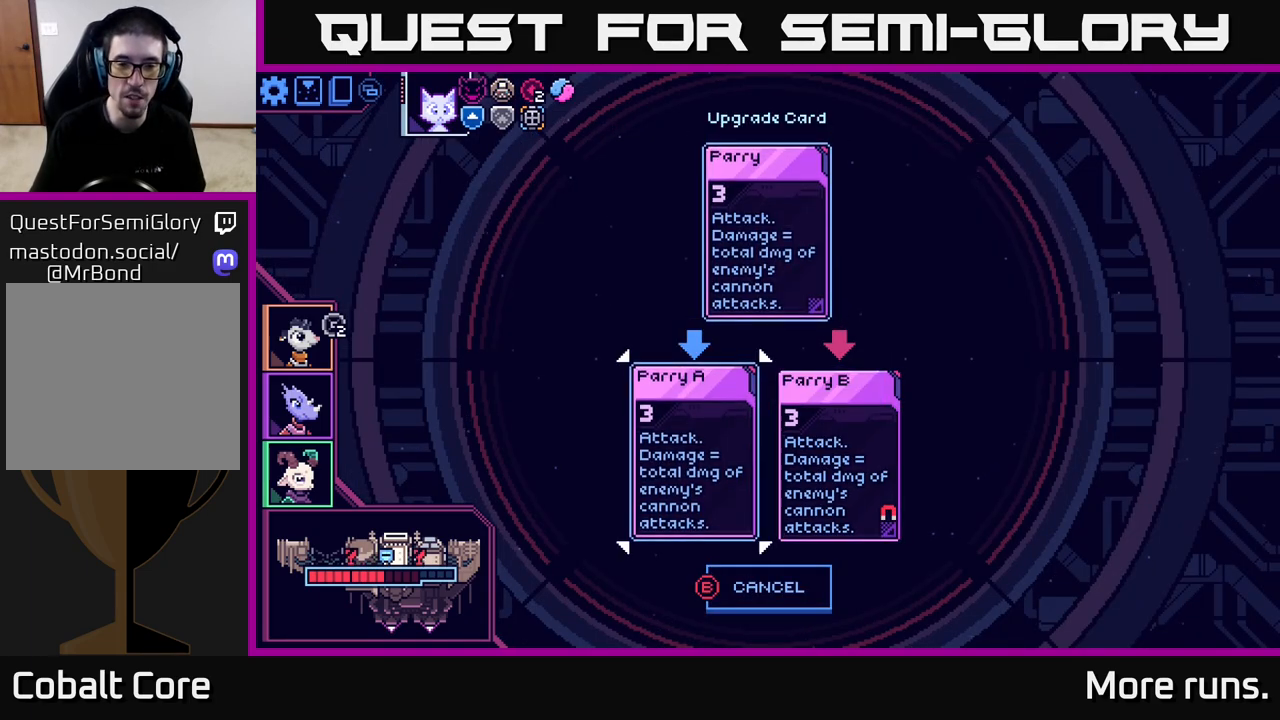
{"buttons": [], "left_stick": "center", "right_stick": "center", "events": [[67, "left_stick", "center"]]}
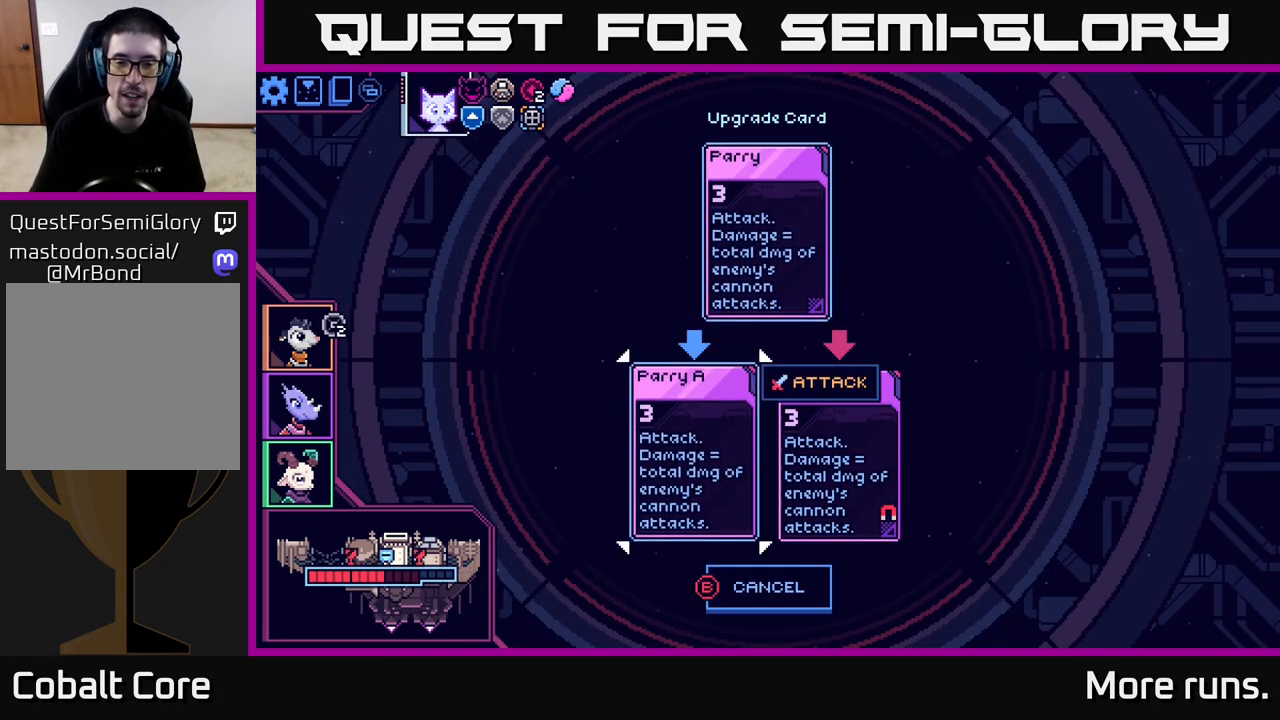
{"buttons": [], "left_stick": "left", "right_stick": "center", "events": [[150, "left_stick", "right"], [367, "left_stick", "center"], [450, "left_stick", "left"]]}
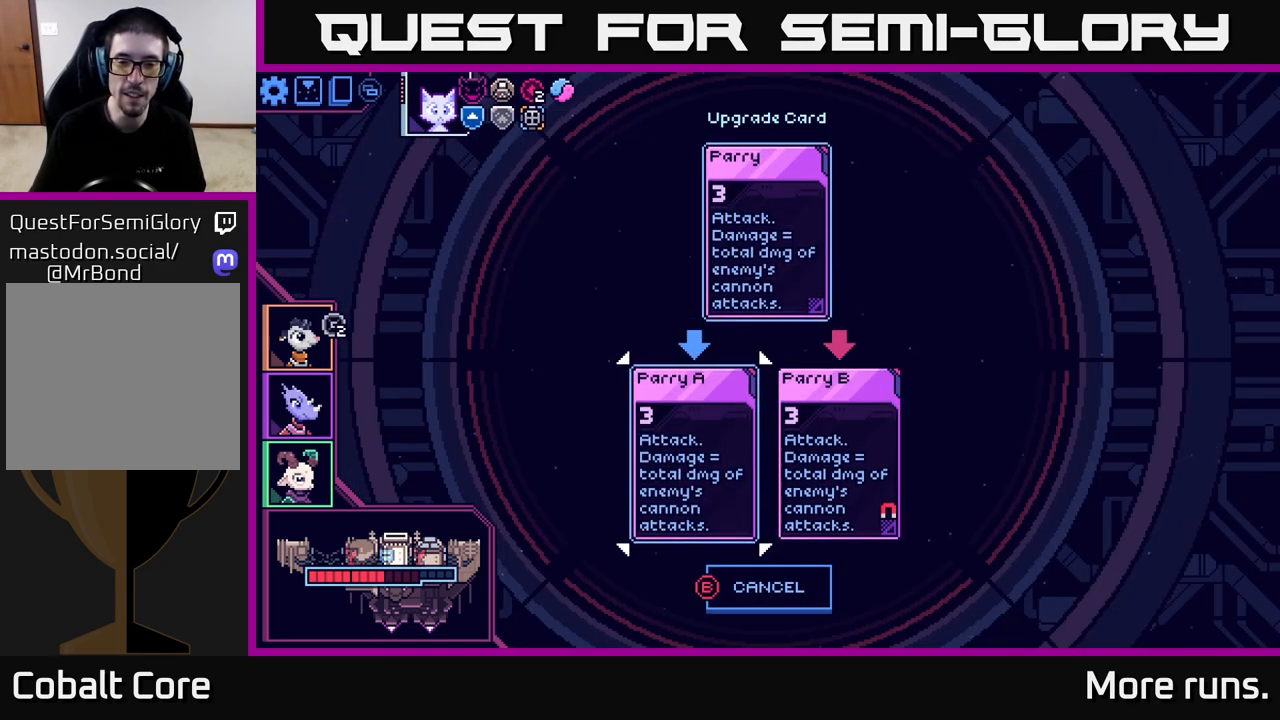
{"buttons": [], "left_stick": "center", "right_stick": "center", "events": [[167, "left_stick", "center"]]}
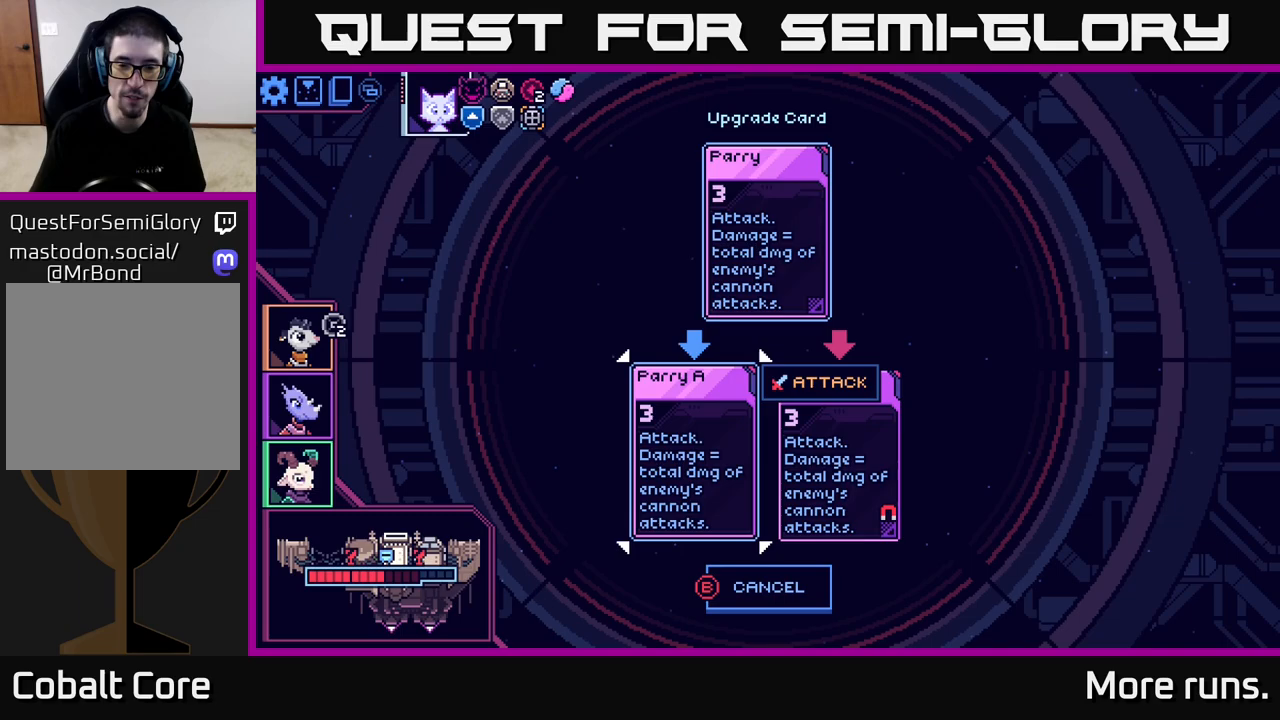
{"buttons": [], "left_stick": "right", "right_stick": "center", "events": [[350, "left_stick", "right"]]}
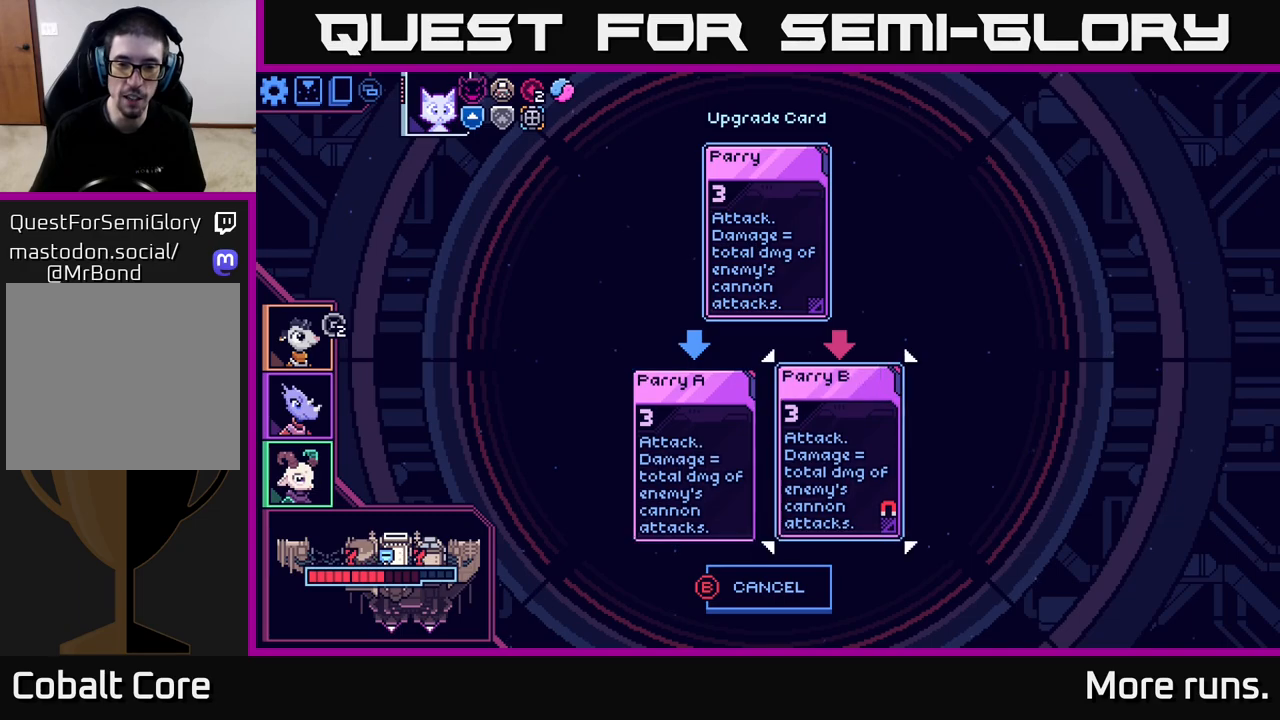
{"buttons": [], "left_stick": "center", "right_stick": "center", "events": [[67, "left_stick", "center"]]}
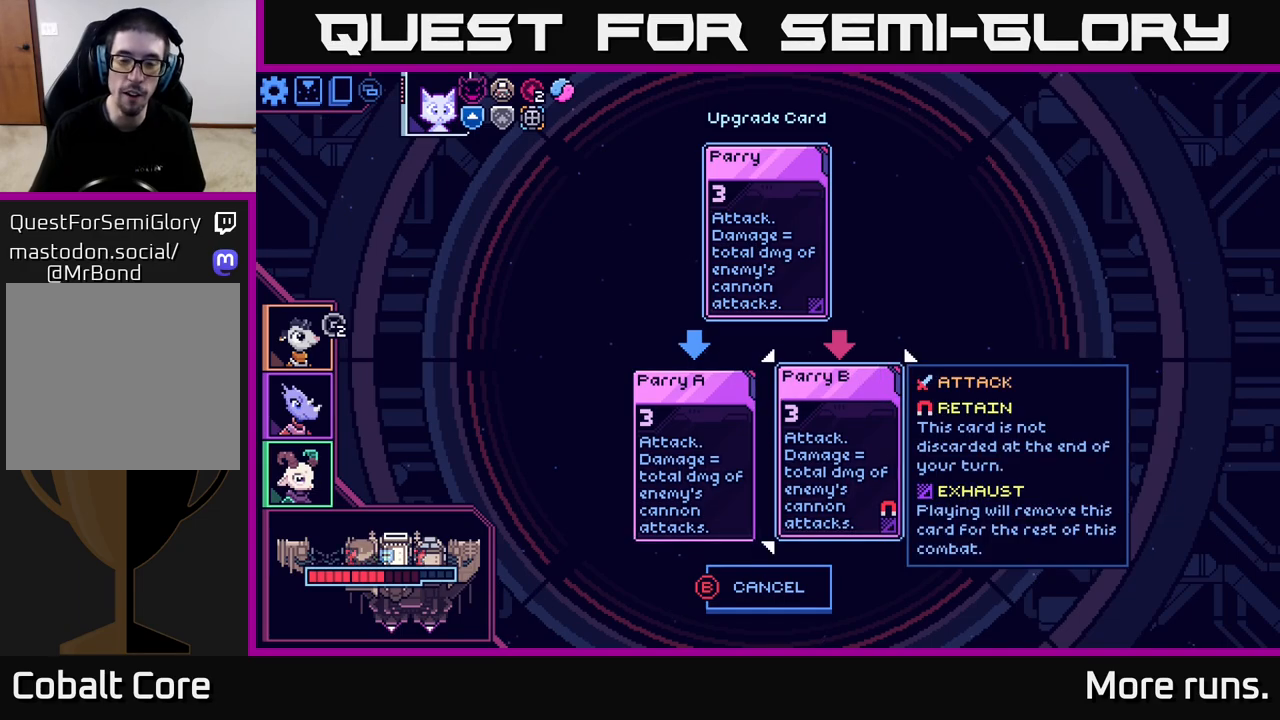
{"buttons": [], "left_stick": "center", "right_stick": "center", "events": []}
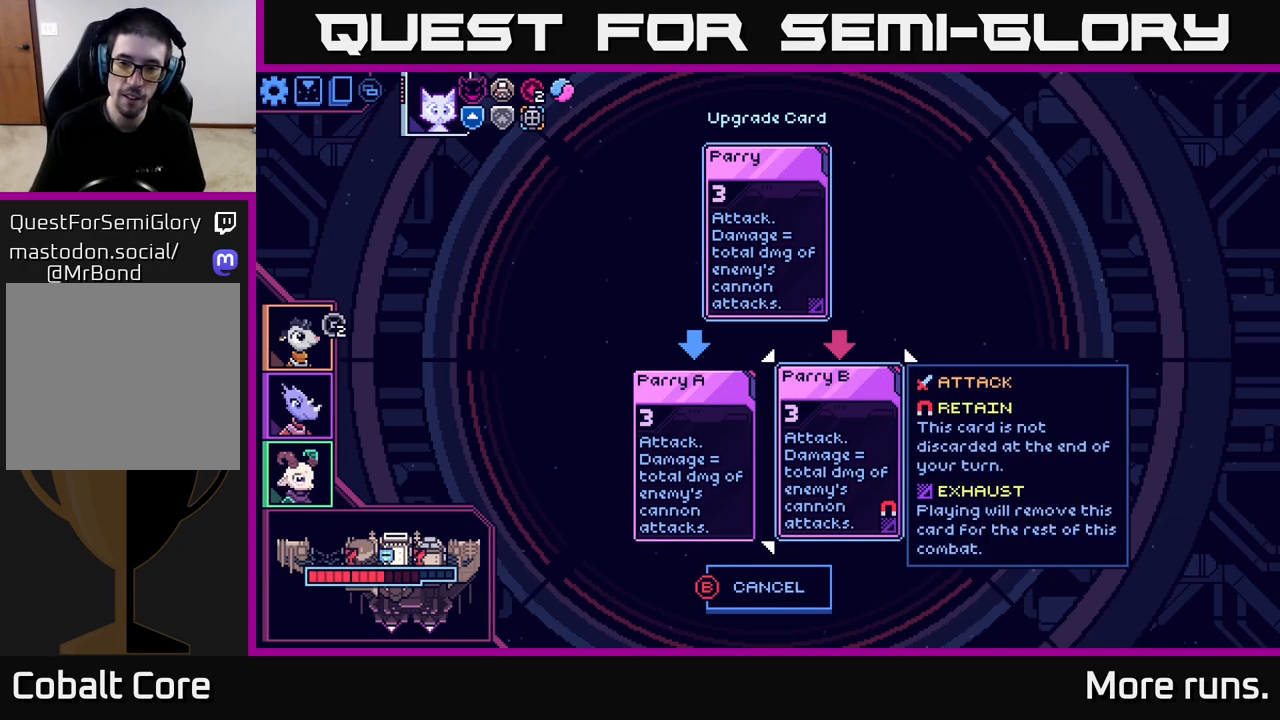
{"buttons": [], "left_stick": "center", "right_stick": "center", "events": []}
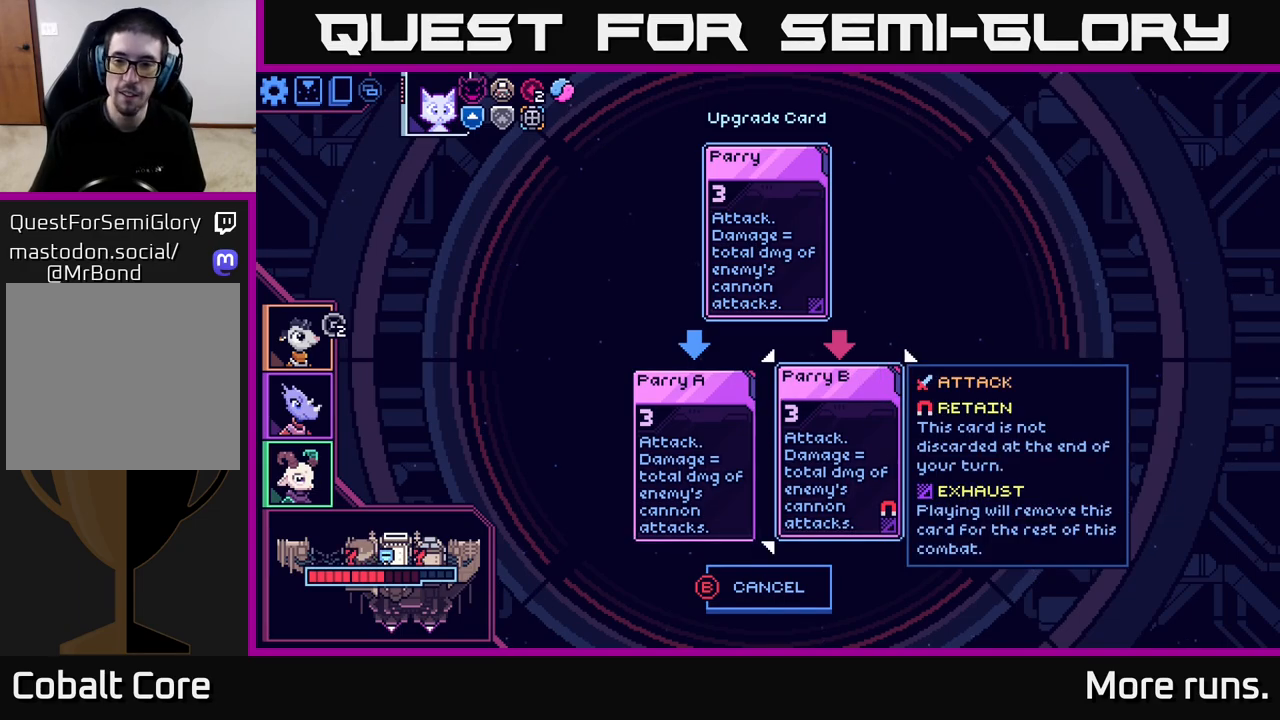
{"buttons": [], "left_stick": "center", "right_stick": "center", "events": []}
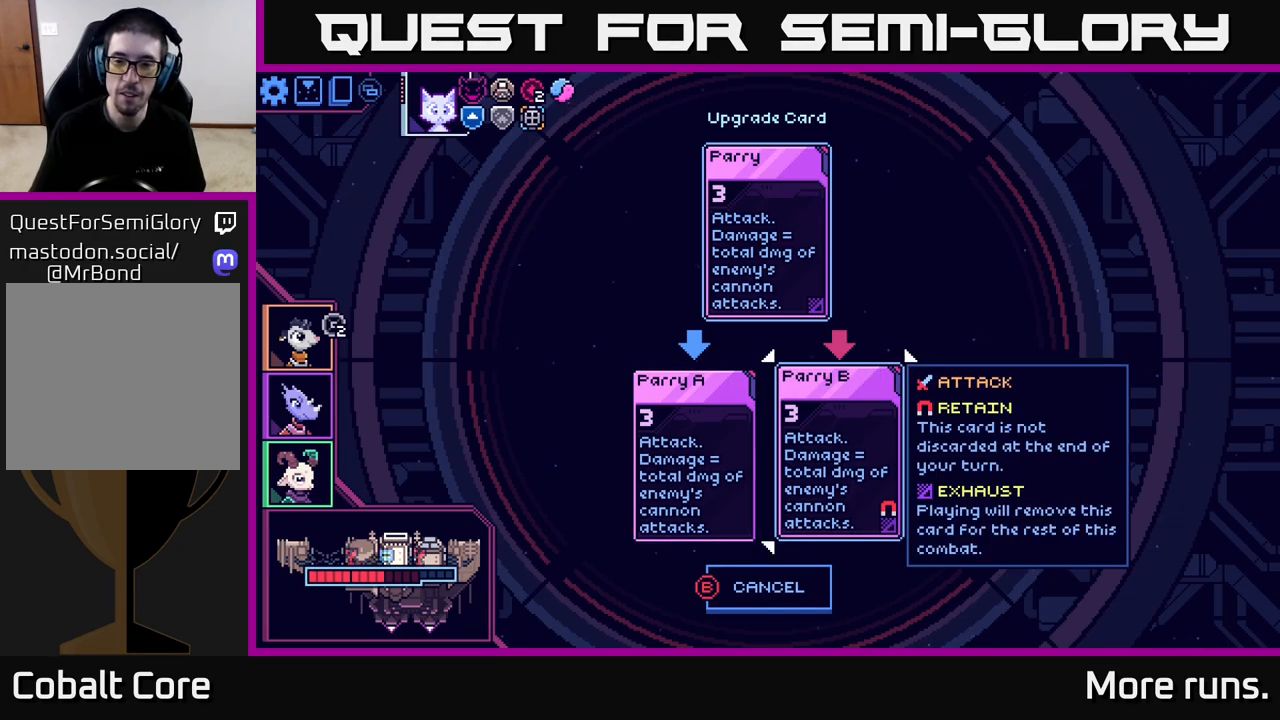
{"buttons": [], "left_stick": "center", "right_stick": "center", "events": []}
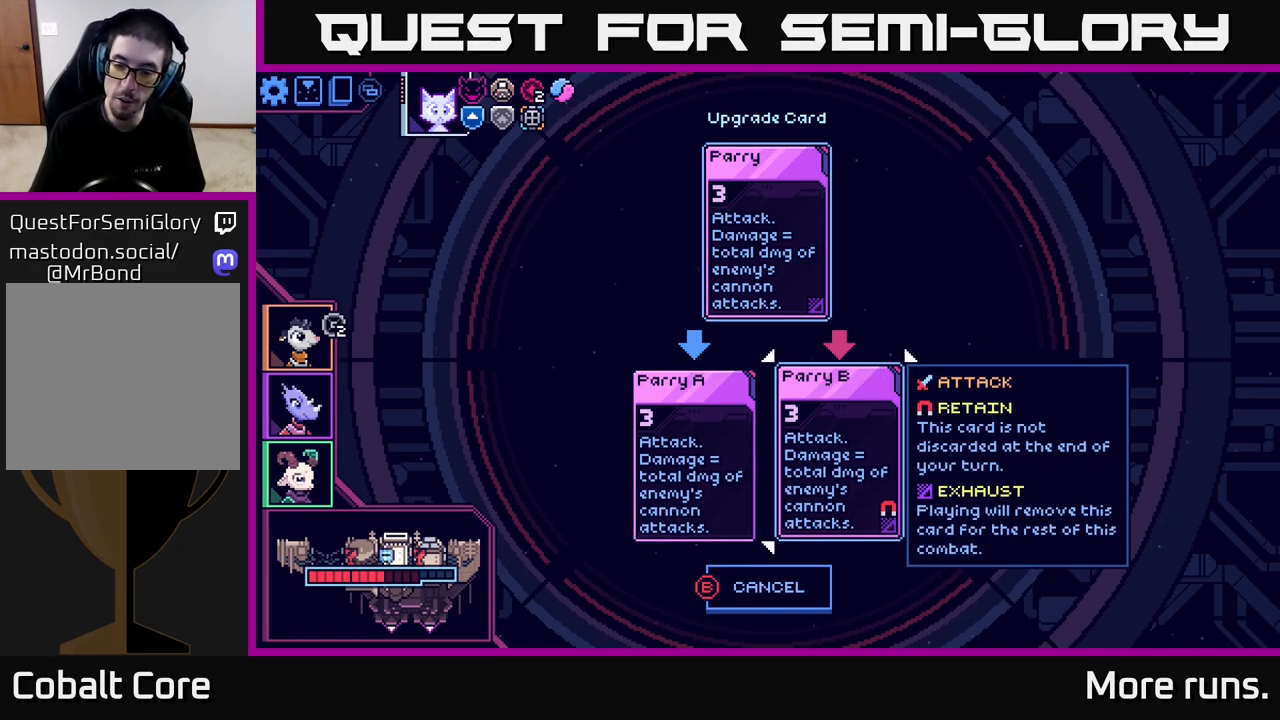
{"buttons": [], "left_stick": "center", "right_stick": "center", "events": []}
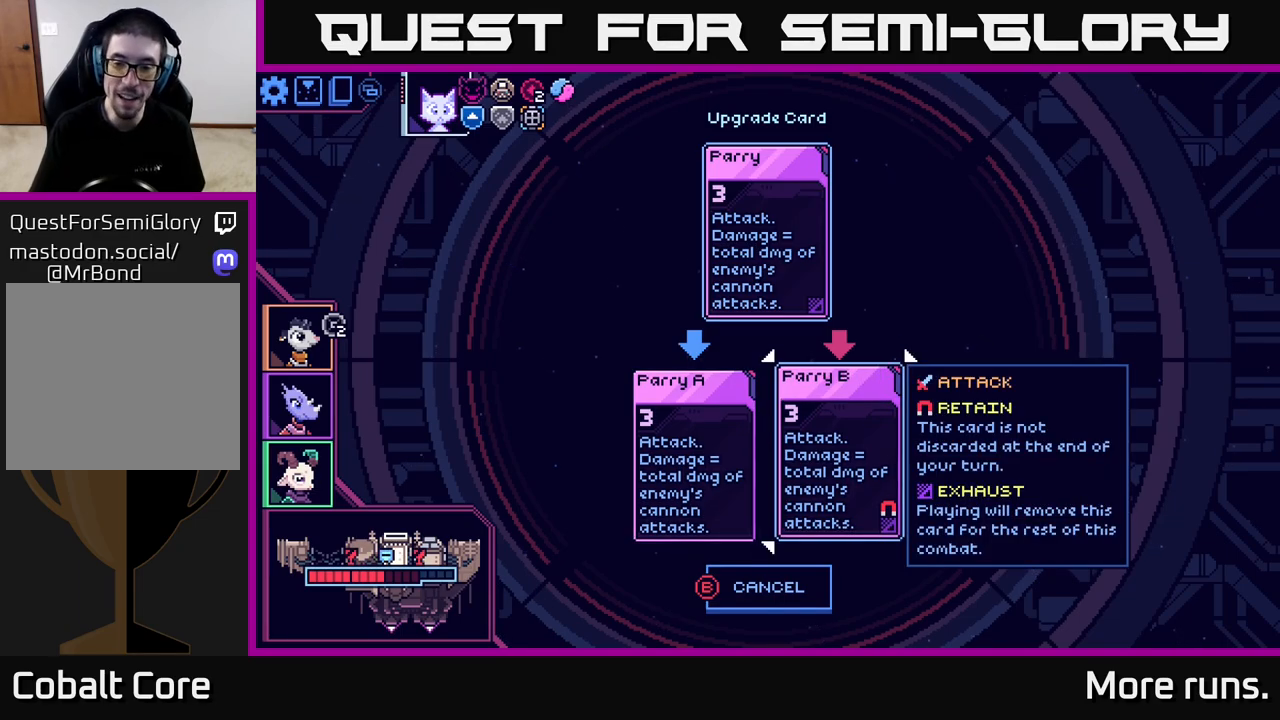
{"buttons": [], "left_stick": "center", "right_stick": "center", "events": []}
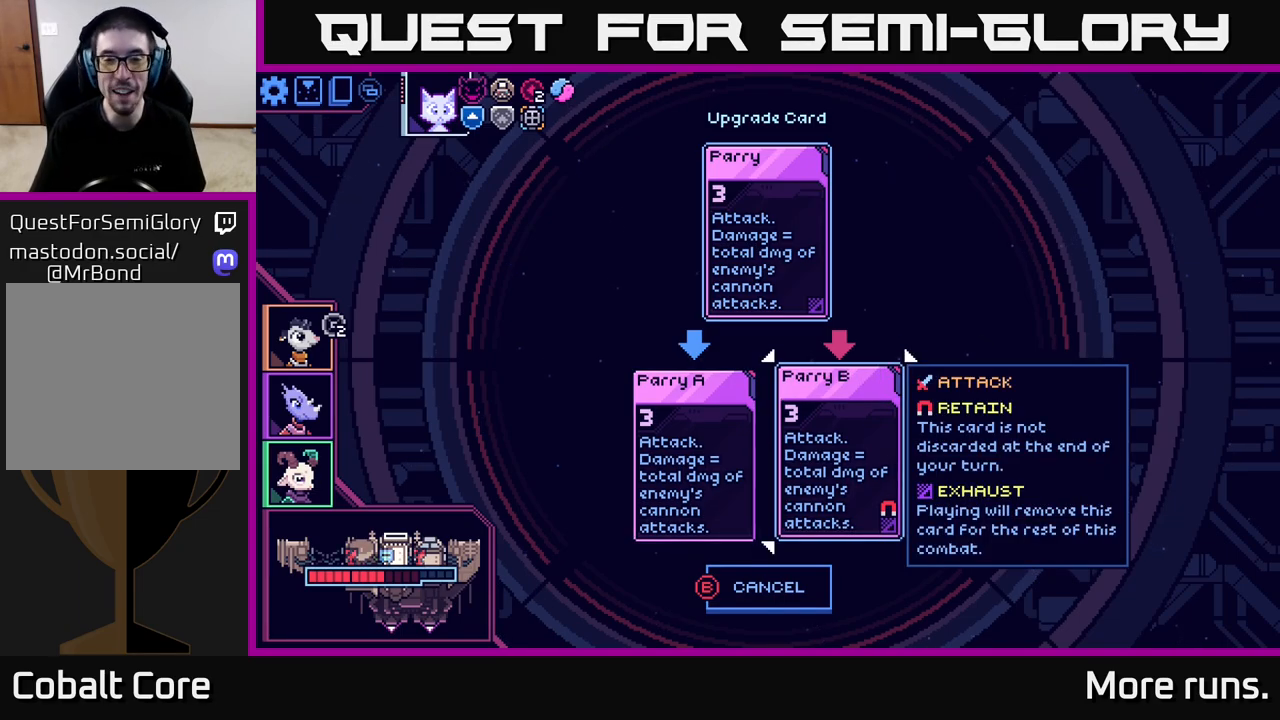
{"buttons": [], "left_stick": "center", "right_stick": "center", "events": [[67, "left_stick", "right"], [183, "left_stick", "center"], [233, "left_stick", "left"], [400, "left_stick", "center"]]}
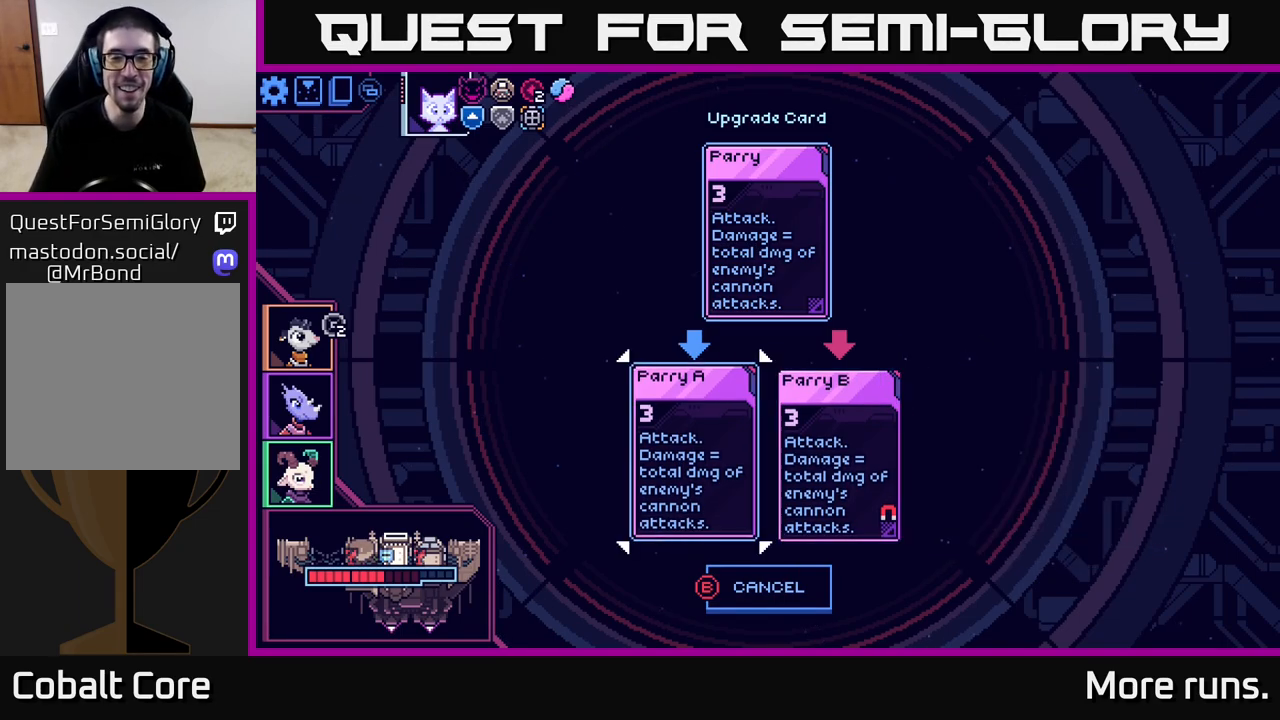
{"buttons": [], "left_stick": "center", "right_stick": "center", "events": [[33, "left_stick", "right"], [250, "left_stick", "left"], [433, "left_stick", "center"]]}
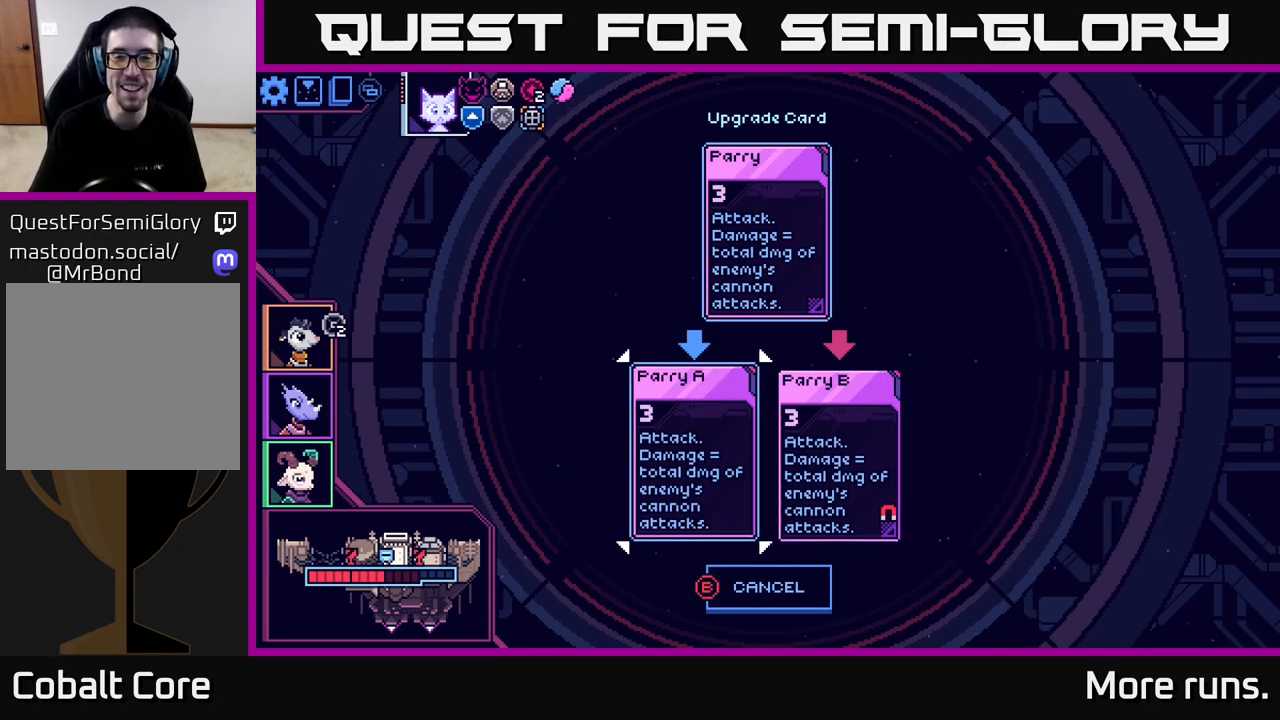
{"buttons": [], "left_stick": "center", "right_stick": "center", "events": [[33, "left_stick", "right"], [250, "left_stick", "center"]]}